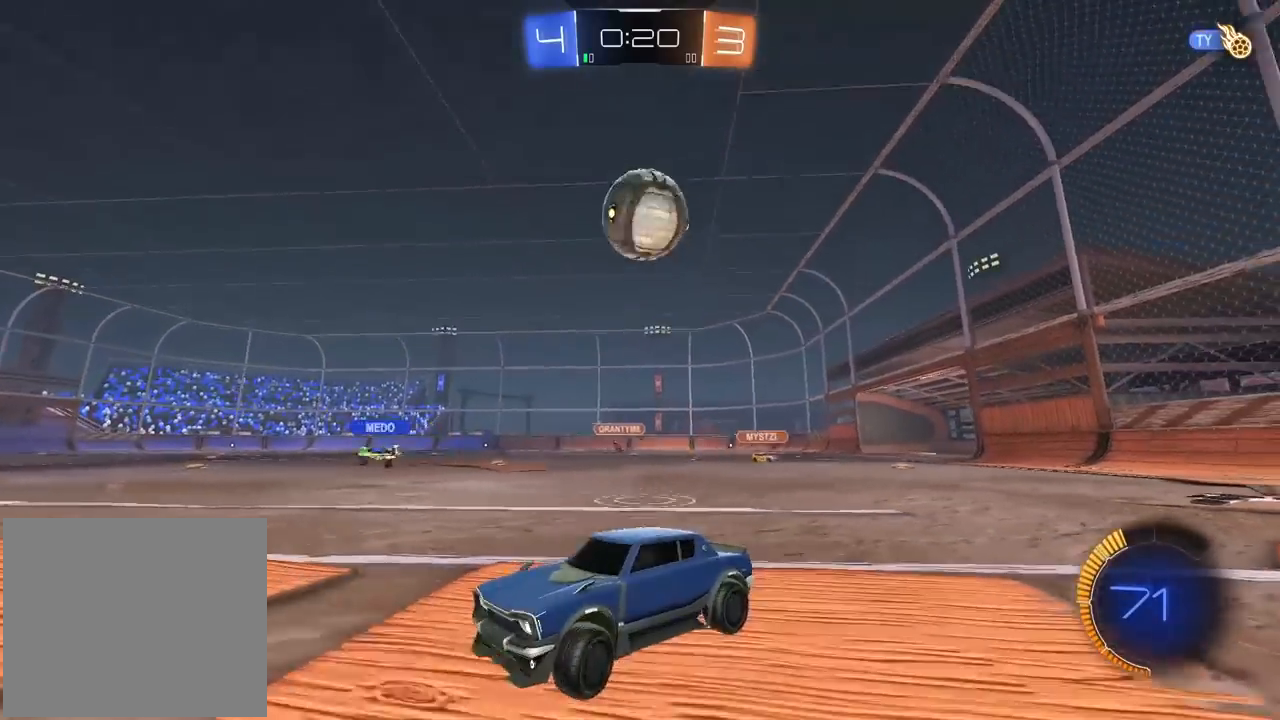
Gameplay with a controller (PlayStation layout); each line is a JSON object with the inputs held at the frame after it (dt_ms = milliseconds from this image to that frame). "events" lists button and stick changes between this image and that frame as [ms after this image, input, new state], when the widget could be followed in between.
{"dt_ms": 500, "buttons": ["R2"], "left_stick": "center", "right_stick": "center", "events": [[17, "L2", "up"], [17, "left_stick", "center"], [33, "R2", "down"]]}
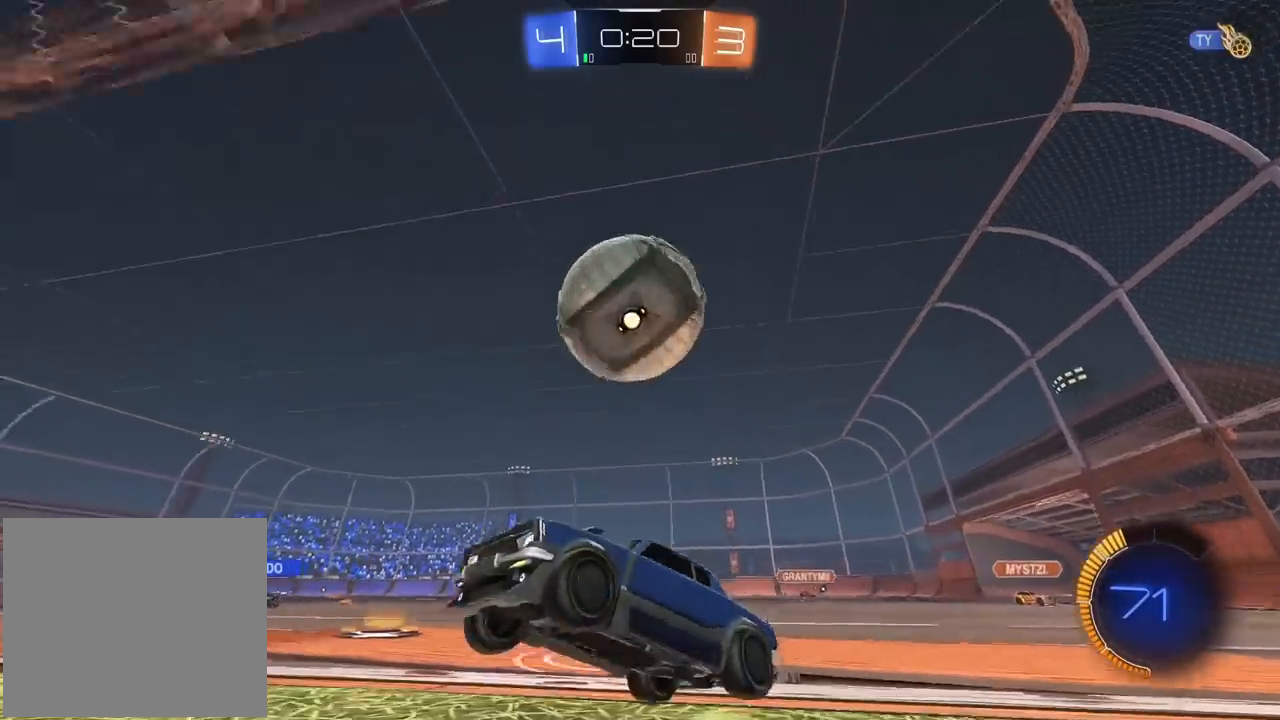
{"dt_ms": 500, "buttons": ["R2"], "left_stick": "right", "right_stick": "center", "events": [[100, "left_stick", "right"]]}
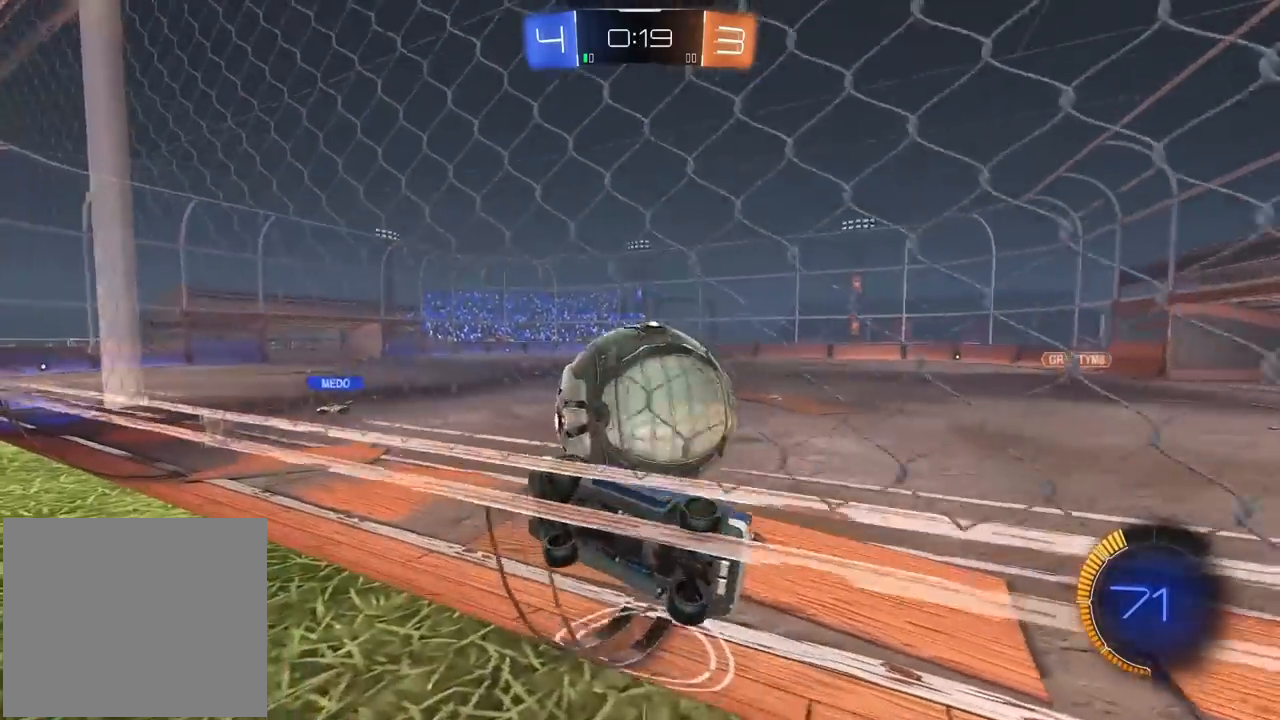
{"dt_ms": 500, "buttons": ["R2"], "left_stick": "left", "right_stick": "center", "events": [[483, "left_stick", "left"]]}
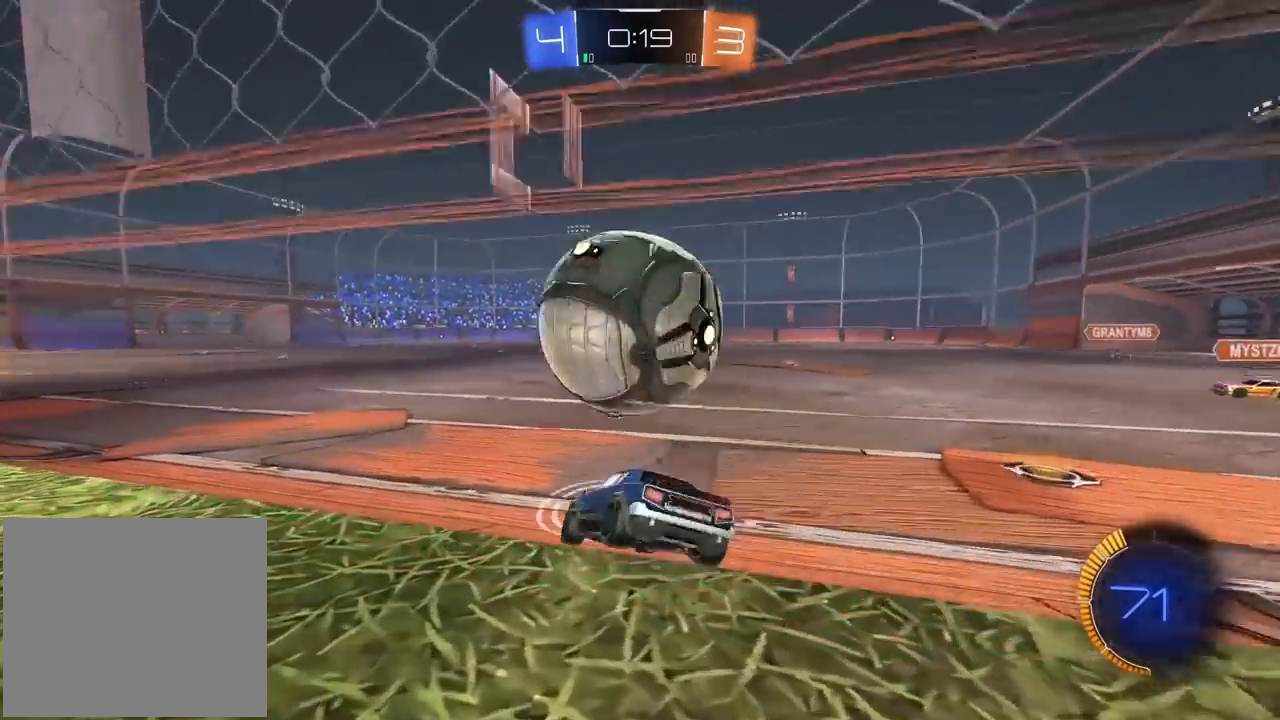
{"dt_ms": 500, "buttons": [], "left_stick": "center", "right_stick": "center", "events": [[50, "R1", "down"], [100, "left_stick", "center"], [267, "left_stick", "left"], [350, "left_stick", "center"], [383, "R1", "up"], [417, "R2", "up"], [433, "left_stick", "left"], [483, "left_stick", "center"]]}
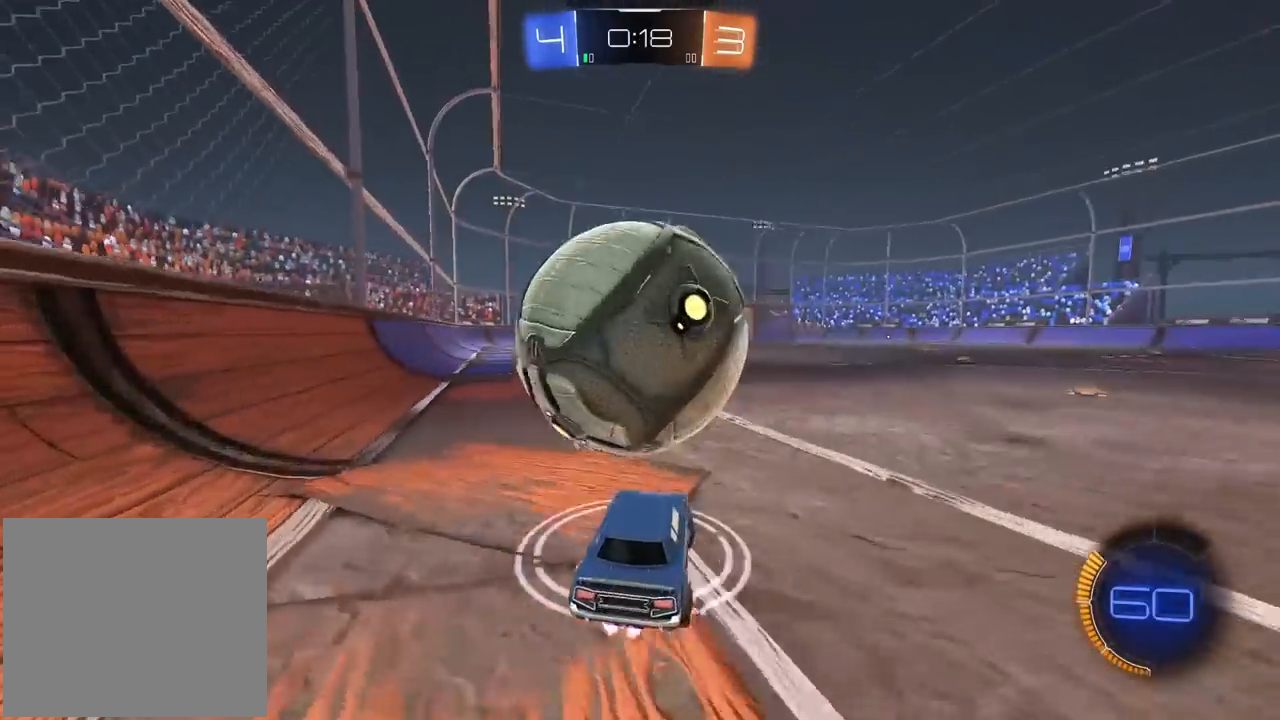
{"dt_ms": 500, "buttons": [], "left_stick": "up", "right_stick": "center", "events": [[317, "R2", "down"], [417, "R2", "up"], [500, "left_stick", "up"]]}
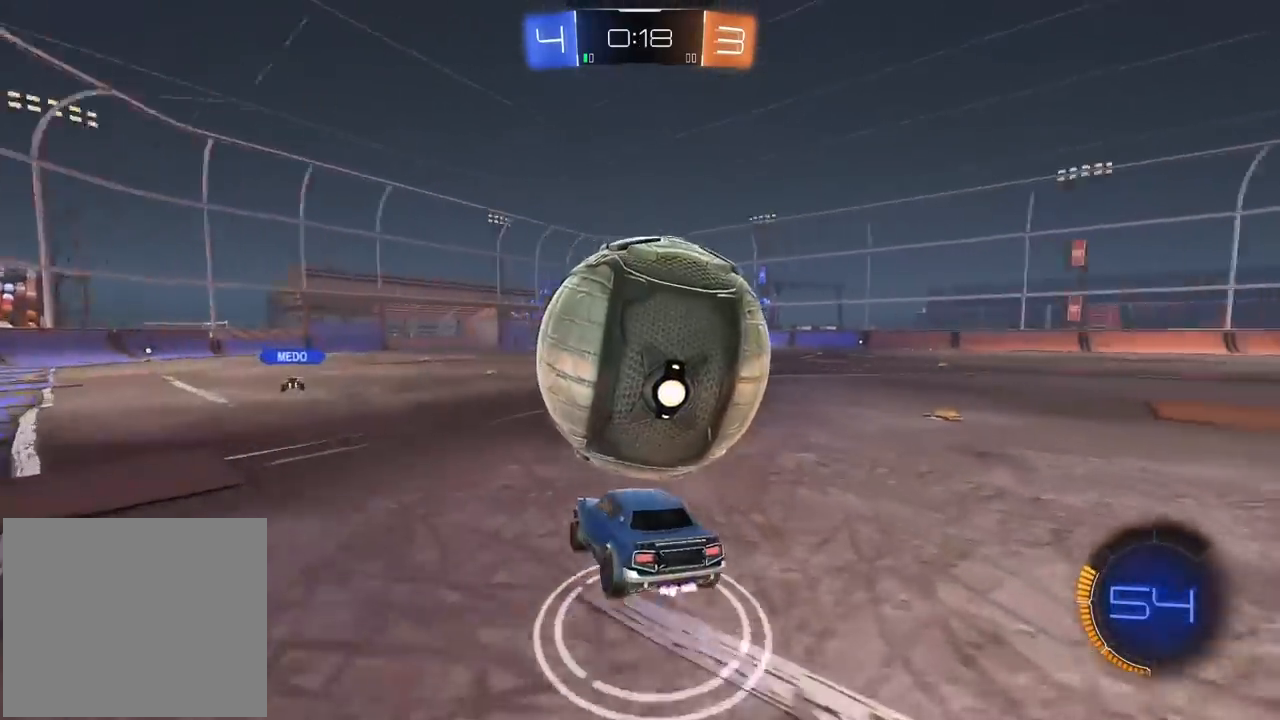
{"dt_ms": 500, "buttons": ["L2", "R2"], "left_stick": "down-right", "right_stick": "center"}
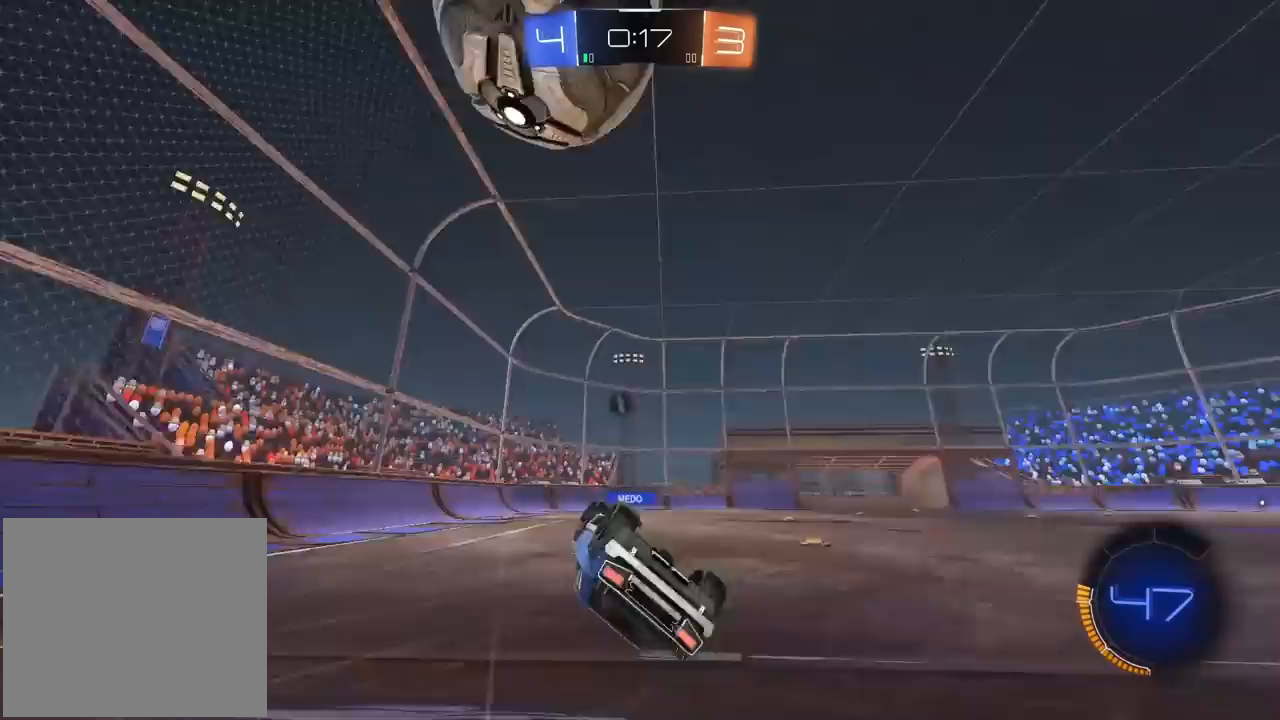
{"dt_ms": 500, "buttons": ["R2"], "left_stick": "center", "right_stick": "center", "events": [[233, "L2", "up"], [250, "left_stick", "center"]]}
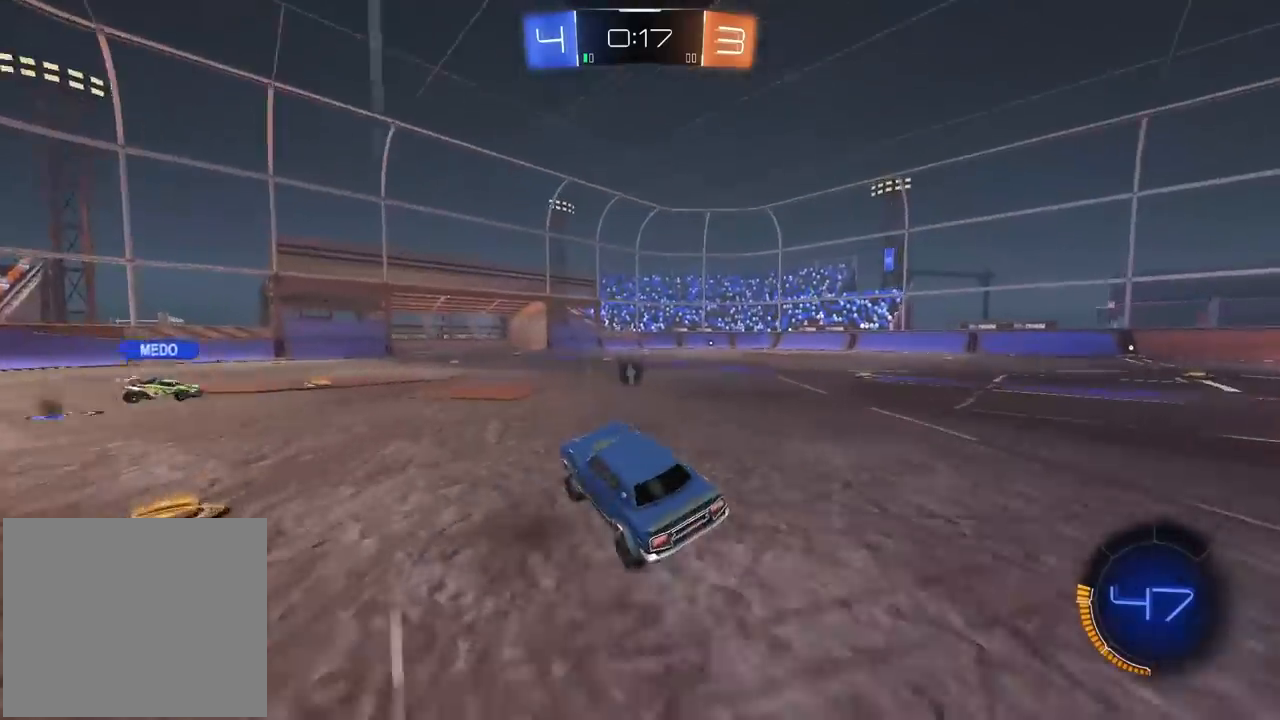
{"dt_ms": 500, "buttons": ["R1", "R2"], "left_stick": "left", "right_stick": "center", "events": [[117, "left_stick", "left"], [183, "R1", "down"]]}
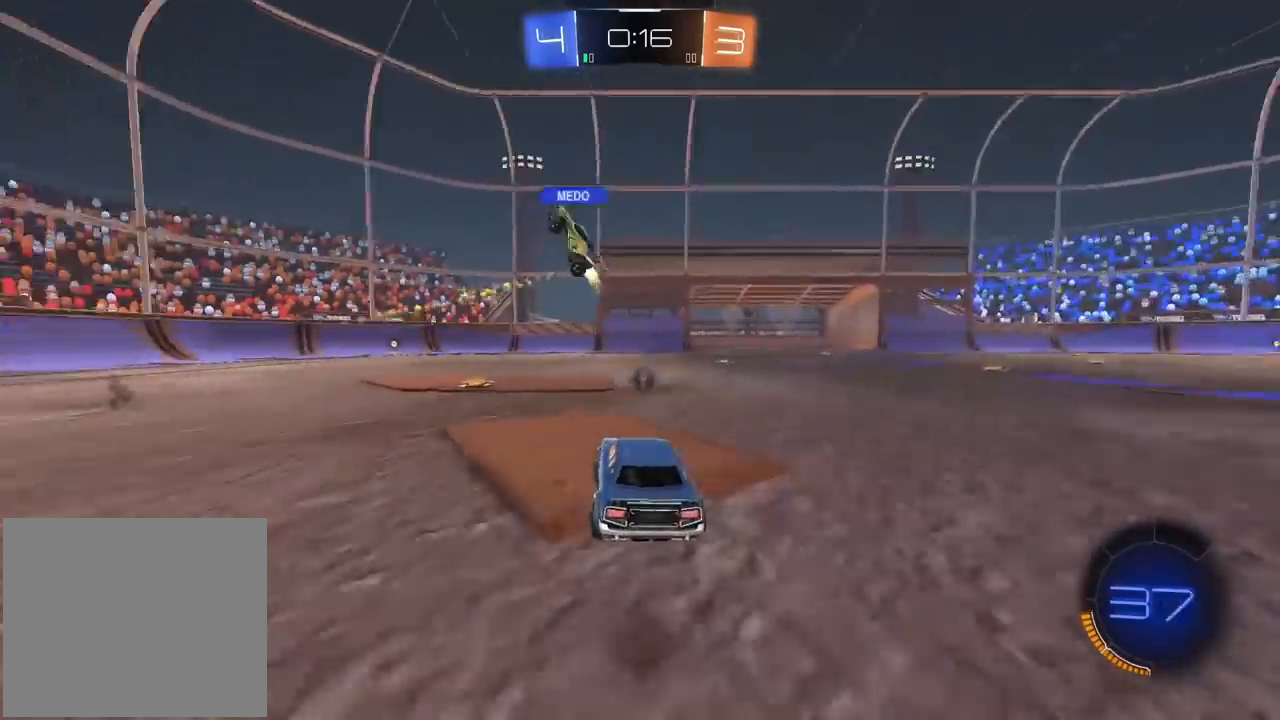
{"dt_ms": 500, "buttons": ["TRIANGLE", "R1", "R2"], "left_stick": "center", "right_stick": "center", "events": [[317, "left_stick", "center"], [433, "TRIANGLE", "down"]]}
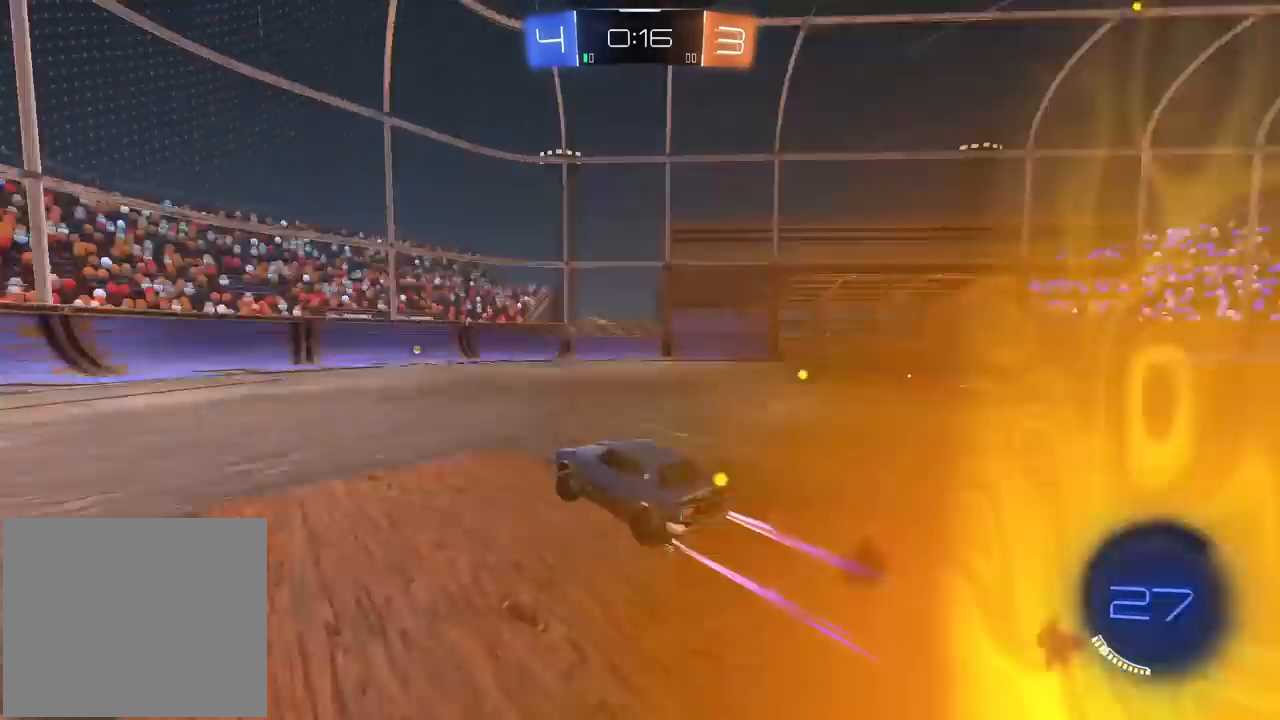
{"dt_ms": 500, "buttons": ["R2"], "left_stick": "right", "right_stick": "center", "events": [[33, "R1", "up"], [33, "TRIANGLE", "up"], [483, "left_stick", "right"]]}
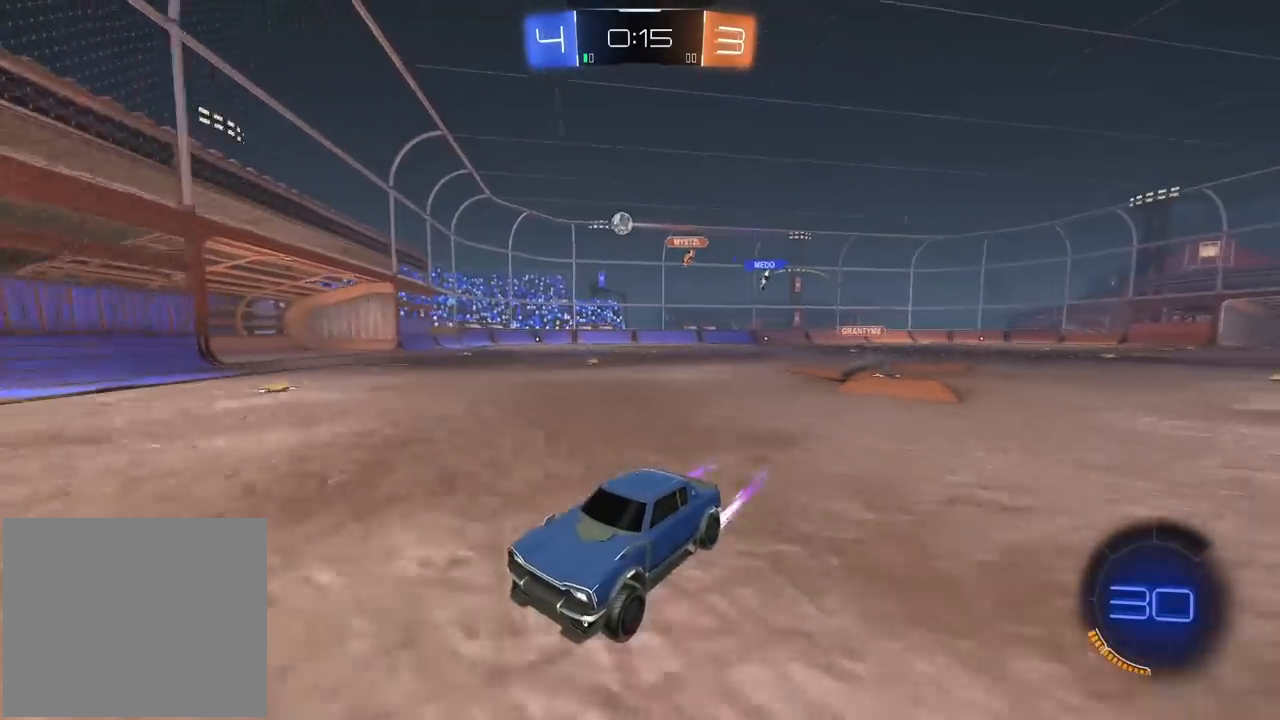
{"dt_ms": 500, "buttons": ["R2"], "left_stick": "right", "right_stick": "center", "events": [[67, "L1", "down"], [250, "L1", "up"]]}
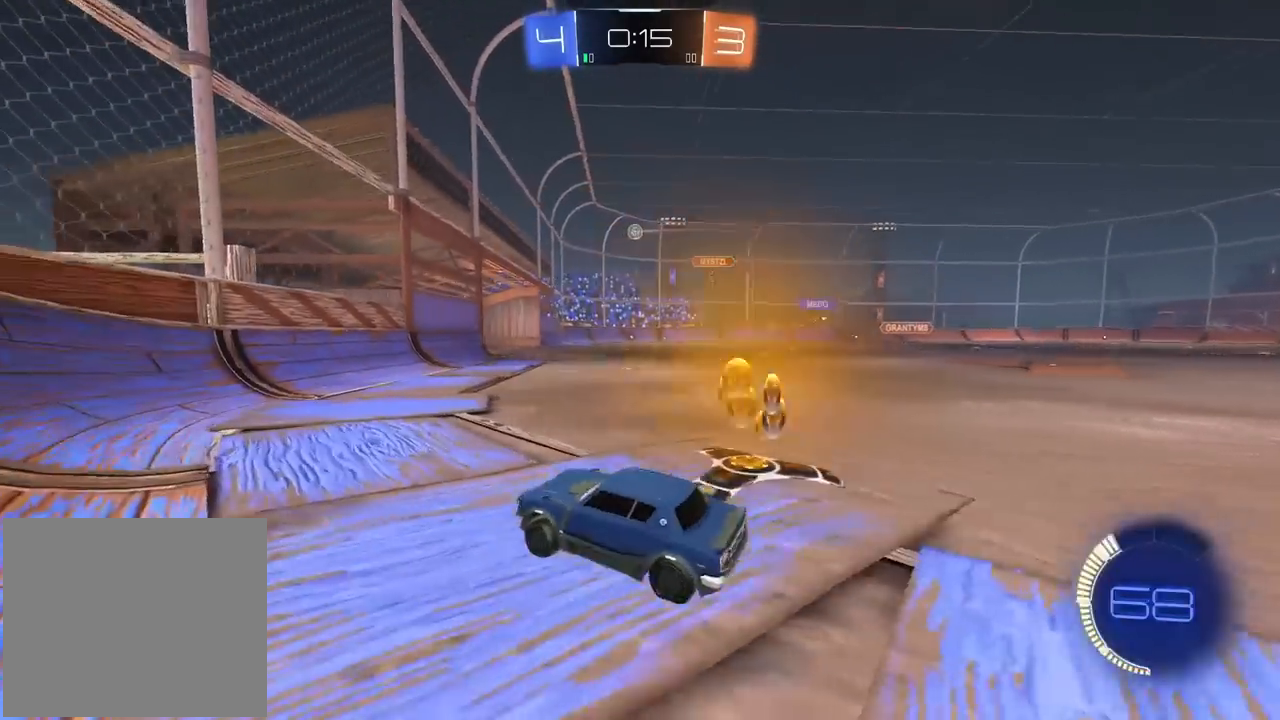
{"dt_ms": 500, "buttons": ["R1", "R2"], "left_stick": "right", "right_stick": "center", "events": [[233, "R1", "down"], [383, "left_stick", "center"], [483, "left_stick", "right"]]}
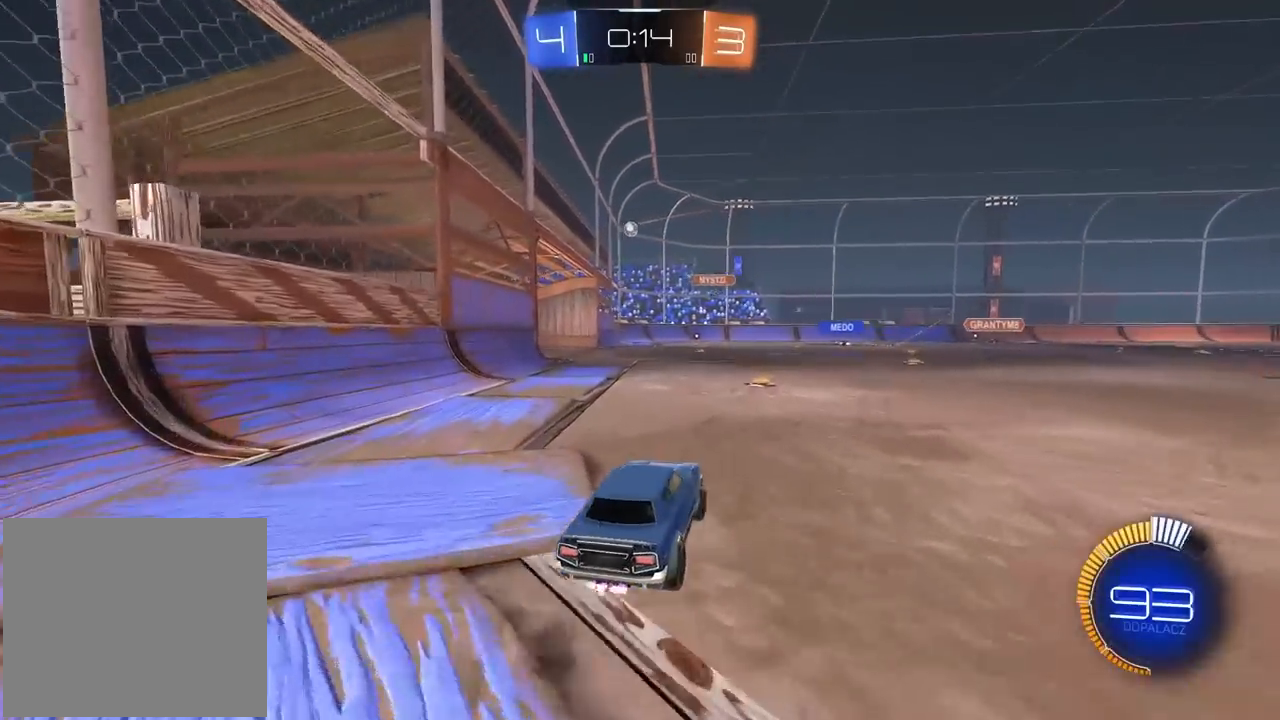
{"dt_ms": 500, "buttons": ["R2"], "left_stick": "left", "right_stick": "center", "events": [[83, "R1", "up"], [100, "left_stick", "center"], [250, "R1", "down"], [267, "left_stick", "left"], [433, "R1", "up"]]}
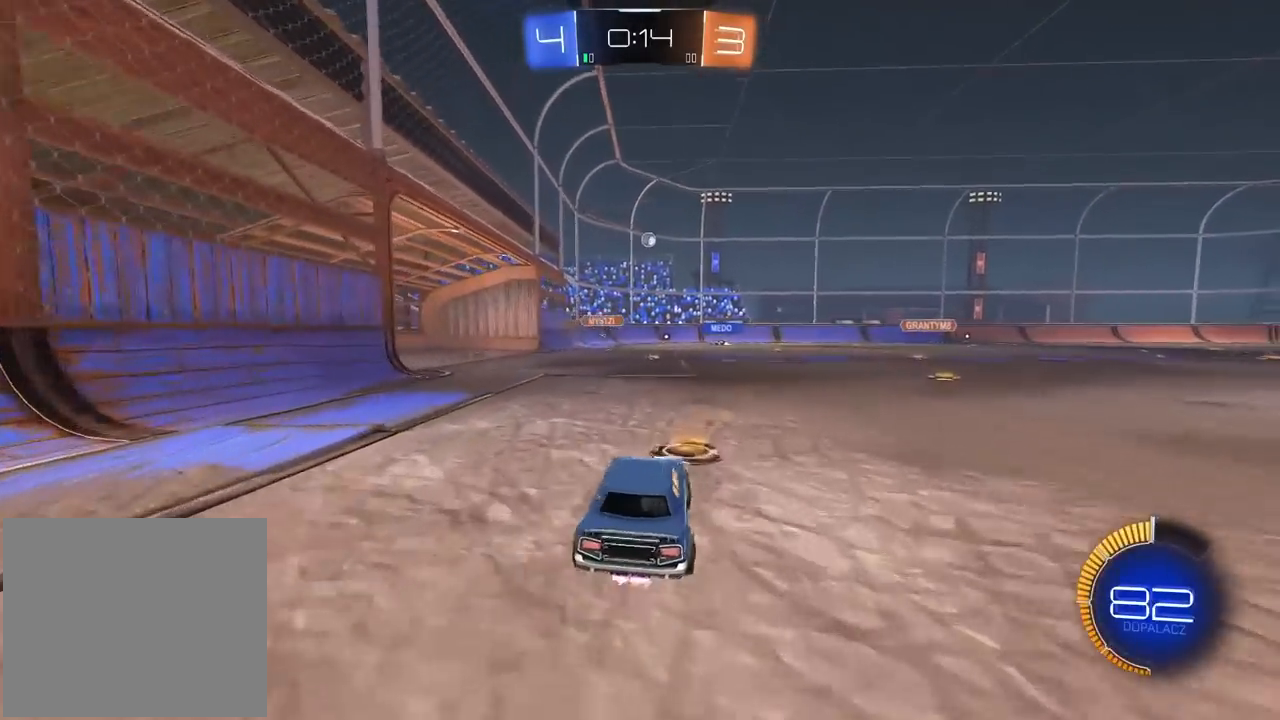
{"dt_ms": 500, "buttons": ["R2"], "left_stick": "center", "right_stick": "center", "events": [[67, "left_stick", "center"], [283, "left_stick", "left"], [483, "left_stick", "center"]]}
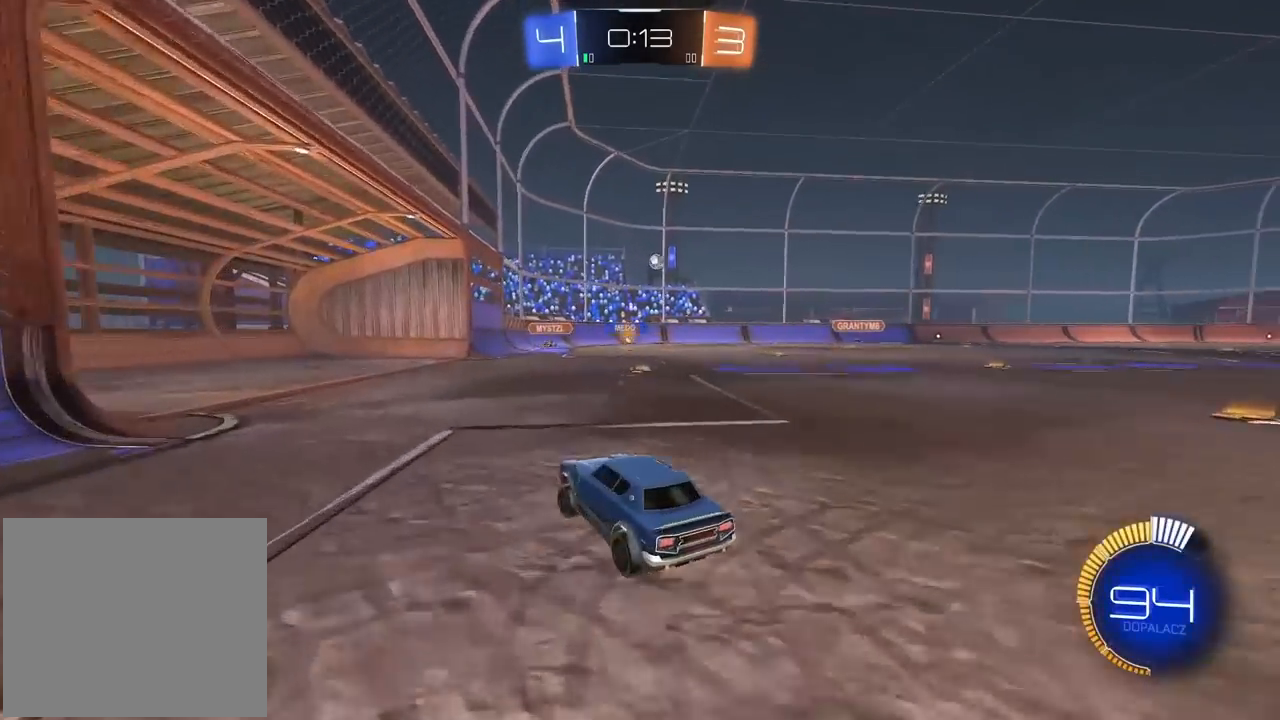
{"dt_ms": 500, "buttons": ["R2"], "left_stick": "right", "right_stick": "center", "events": [[217, "left_stick", "left"], [417, "left_stick", "center"], [467, "left_stick", "right"]]}
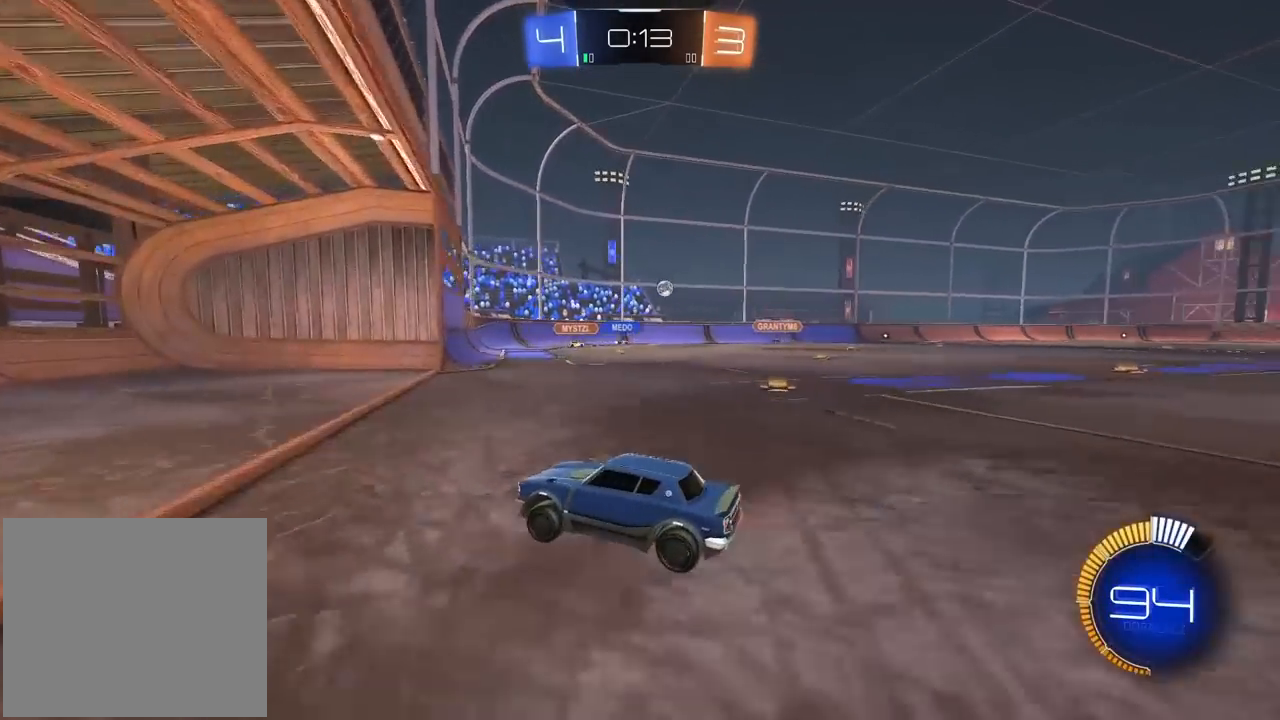
{"dt_ms": 500, "buttons": ["R2"], "left_stick": "center", "right_stick": "center", "events": [[167, "L1", "down"], [300, "L1", "up"], [433, "left_stick", "center"]]}
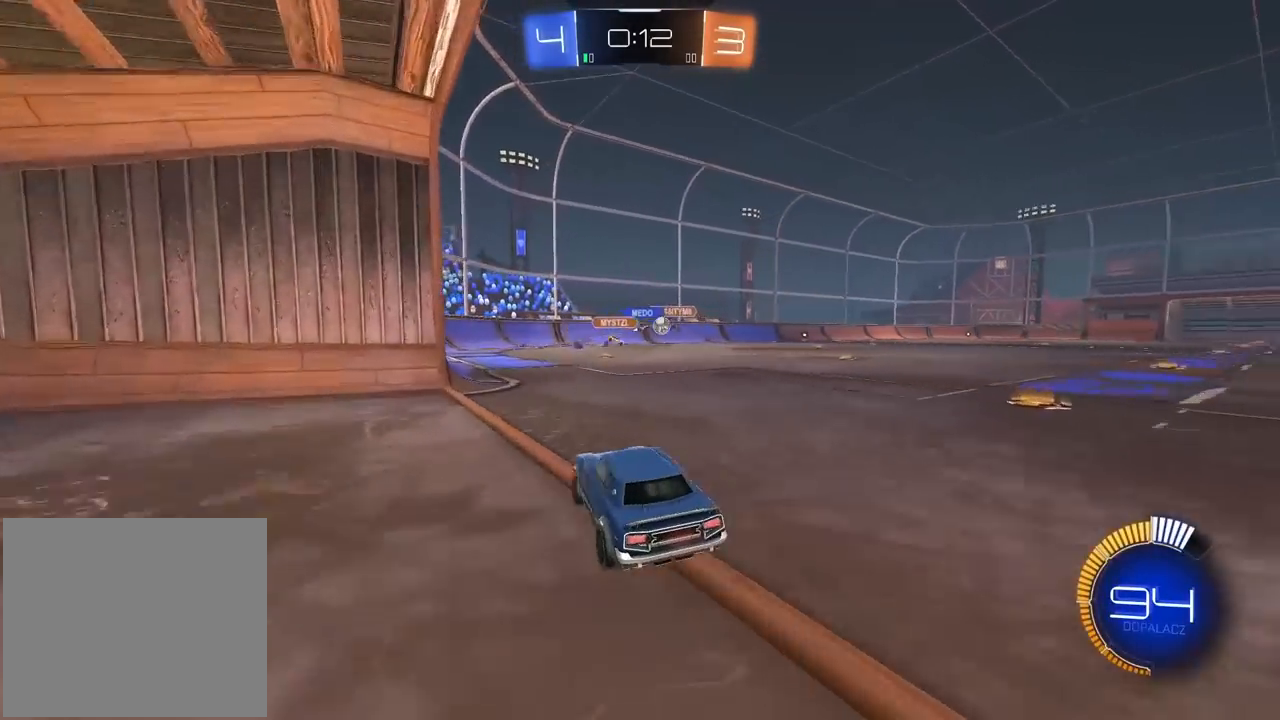
{"dt_ms": 500, "buttons": ["R2"], "left_stick": "right", "right_stick": "center", "events": [[217, "left_stick", "right"], [233, "R2", "up"], [283, "R2", "down"]]}
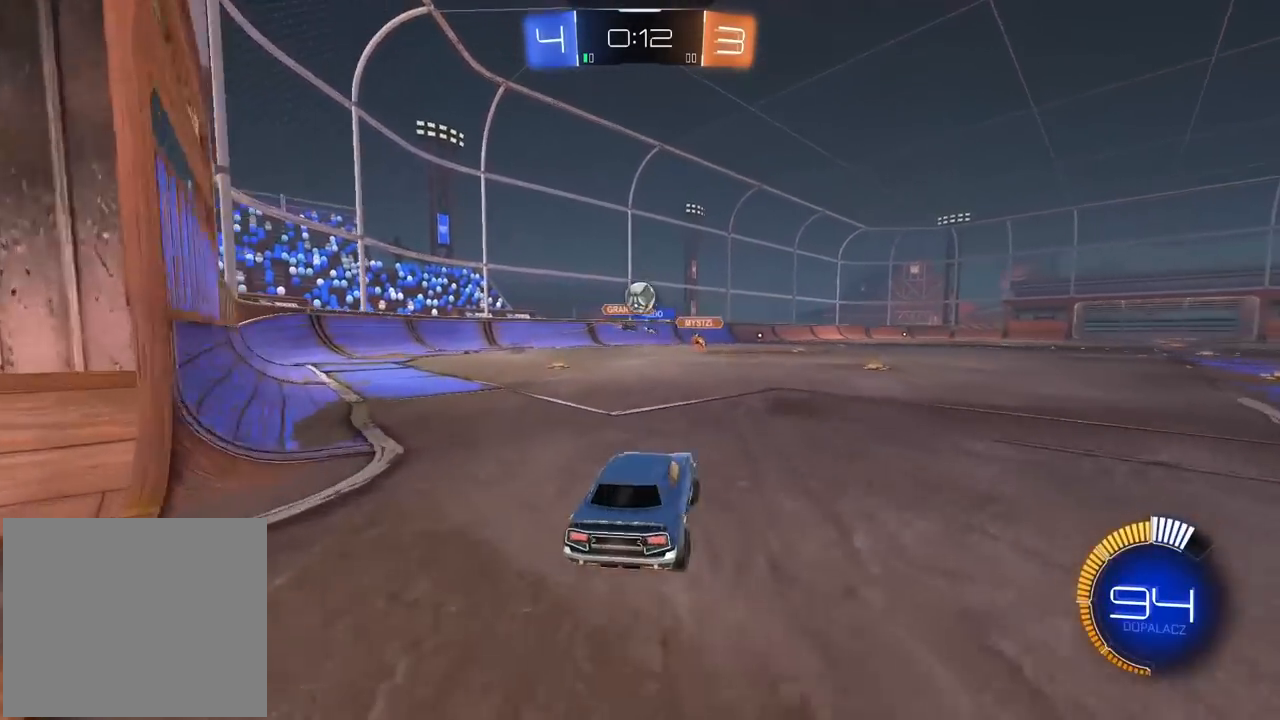
{"dt_ms": 500, "buttons": ["L2"], "left_stick": "center", "right_stick": "center", "events": [[100, "left_stick", "down"], [117, "R2", "up"], [200, "L2", "down"], [217, "left_stick", "center"]]}
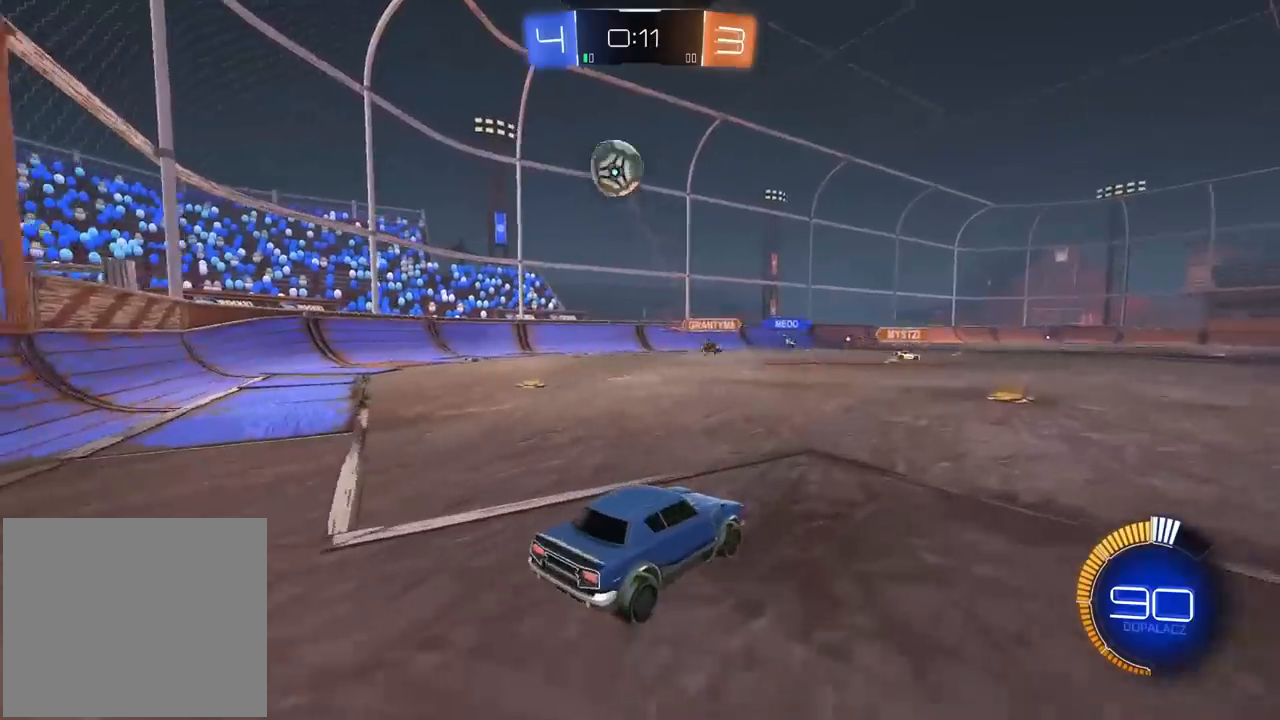
{"dt_ms": 500, "buttons": ["CROSS"], "left_stick": "center", "right_stick": "center", "events": [[267, "CROSS", "down"], [283, "left_stick", "down"], [317, "L2", "up"], [450, "CROSS", "up"], [450, "left_stick", "center"], [500, "CROSS", "down"]]}
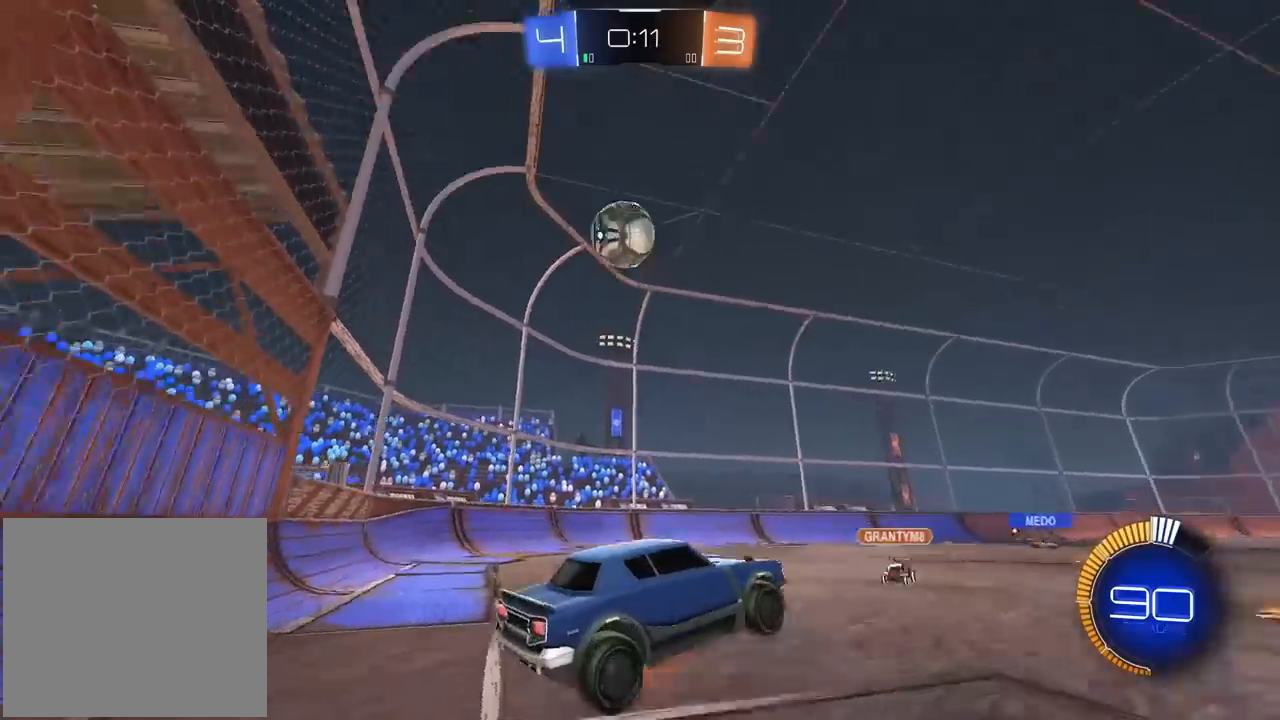
{"dt_ms": 500, "buttons": [], "left_stick": "down-left", "right_stick": "center", "events": [[50, "left_stick", "down-left"], [100, "L2", "down"], [150, "CROSS", "up"], [200, "left_stick", "up-left"], [317, "L2", "up"], [317, "left_stick", "center"], [433, "left_stick", "down-left"]]}
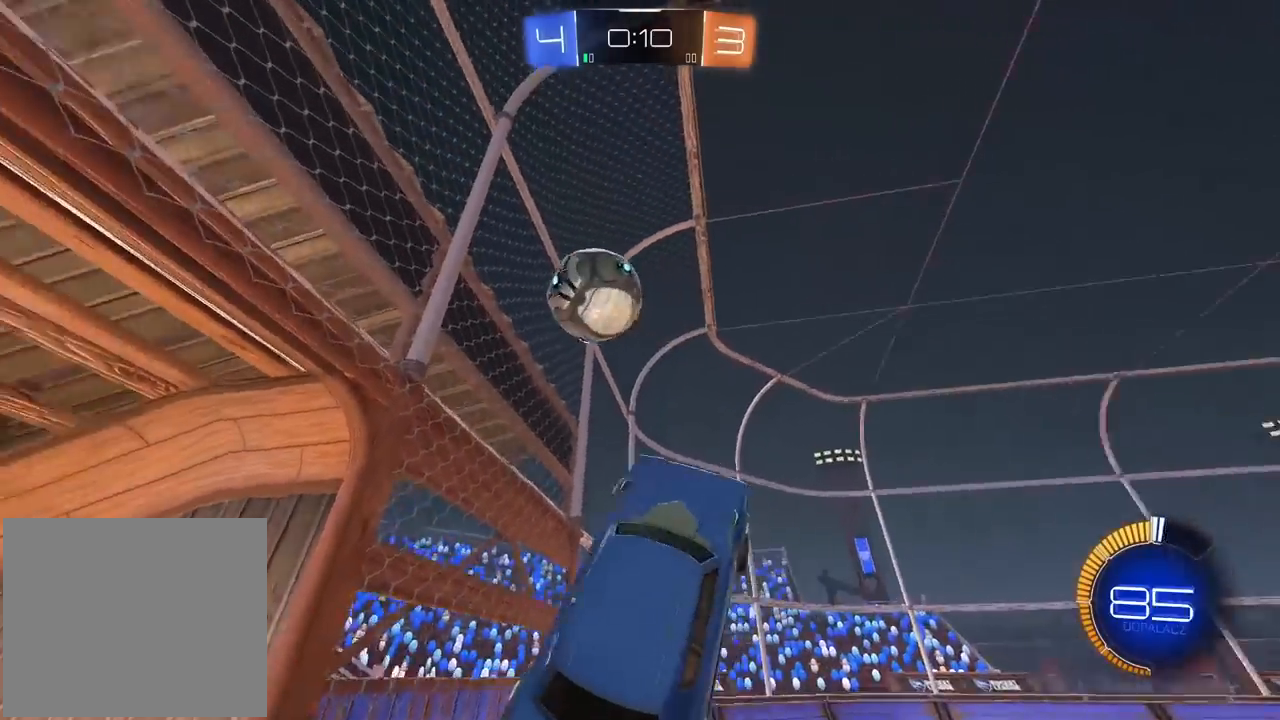
{"dt_ms": 500, "buttons": ["R2"], "left_stick": "down-right", "right_stick": "center", "events": [[67, "left_stick", "center"], [133, "R2", "down"], [200, "left_stick", "up-right"], [450, "left_stick", "down-right"]]}
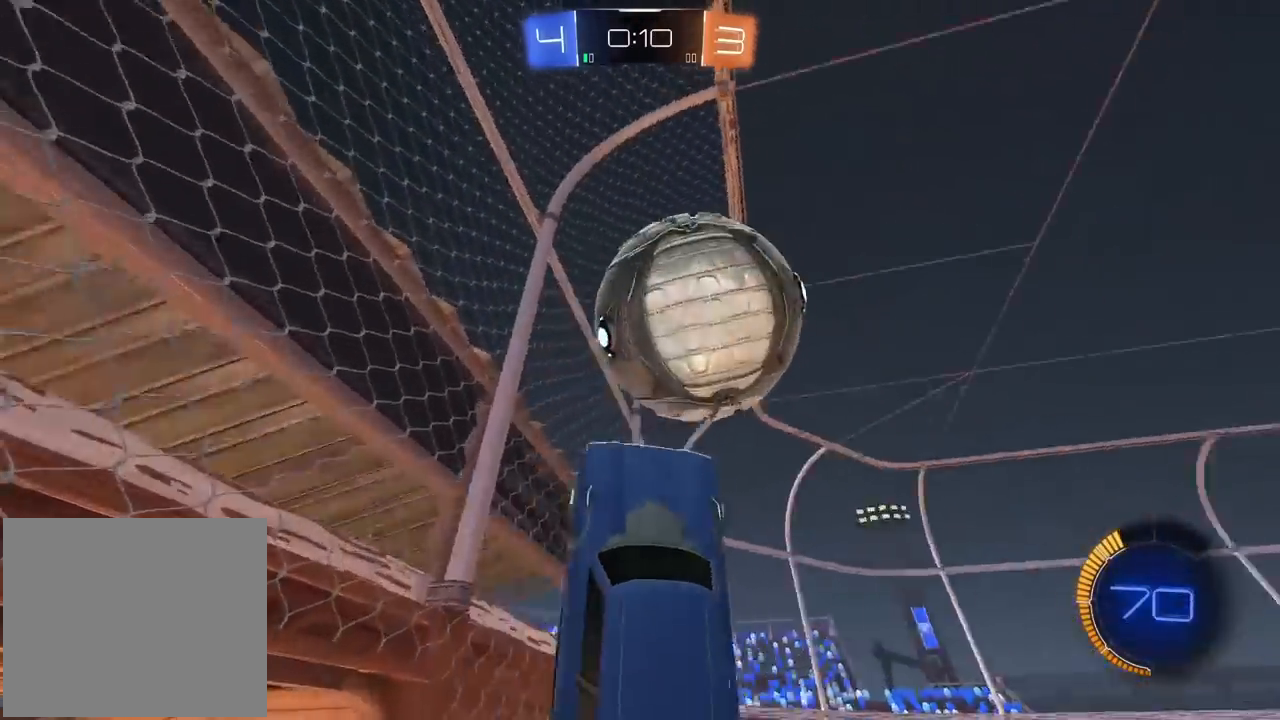
{"dt_ms": 500, "buttons": ["L2", "R2"], "left_stick": "up-left", "right_stick": "center", "events": [[33, "left_stick", "down"], [50, "R1", "down"], [117, "R1", "up"], [133, "left_stick", "down-left"], [200, "R2", "up"], [350, "L2", "down"], [400, "left_stick", "up-left"], [417, "L1", "down"], [417, "R2", "down"], [467, "L1", "up"]]}
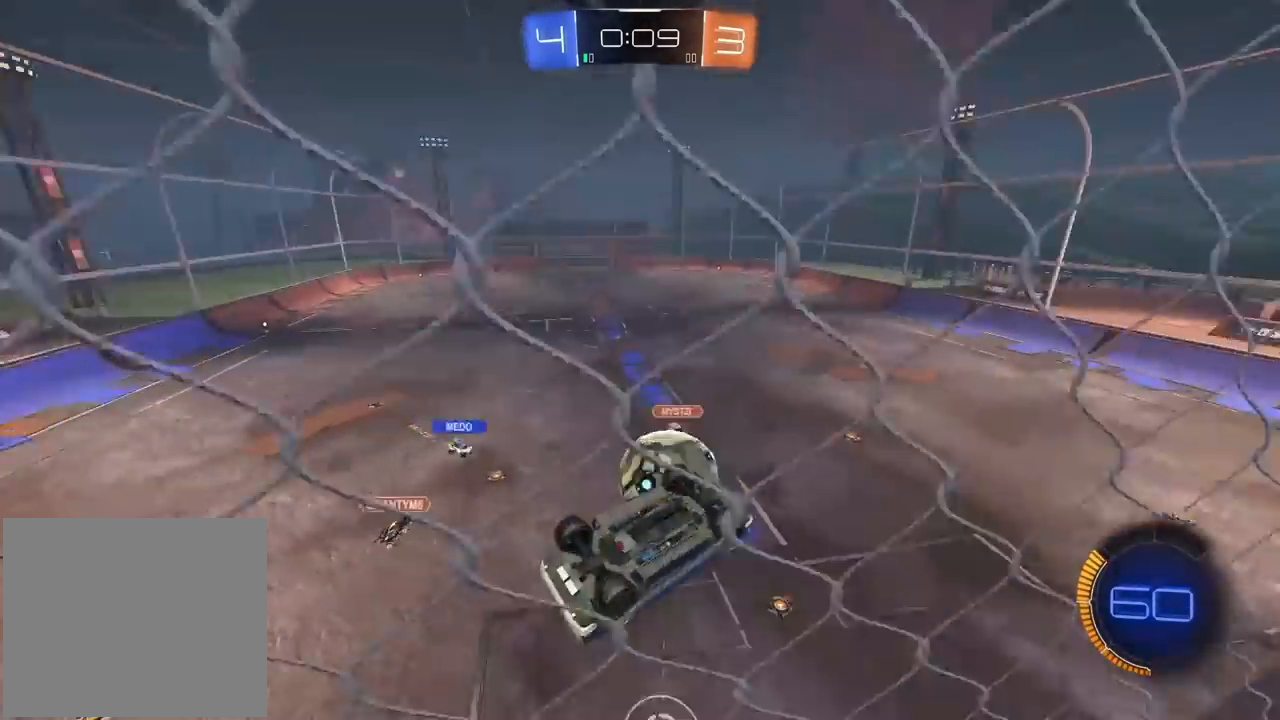
{"dt_ms": 500, "buttons": ["R1", "R2"], "left_stick": "center", "right_stick": "center", "events": [[100, "R1", "down"], [183, "L2", "up"], [200, "left_stick", "center"], [383, "left_stick", "down"], [433, "left_stick", "center"]]}
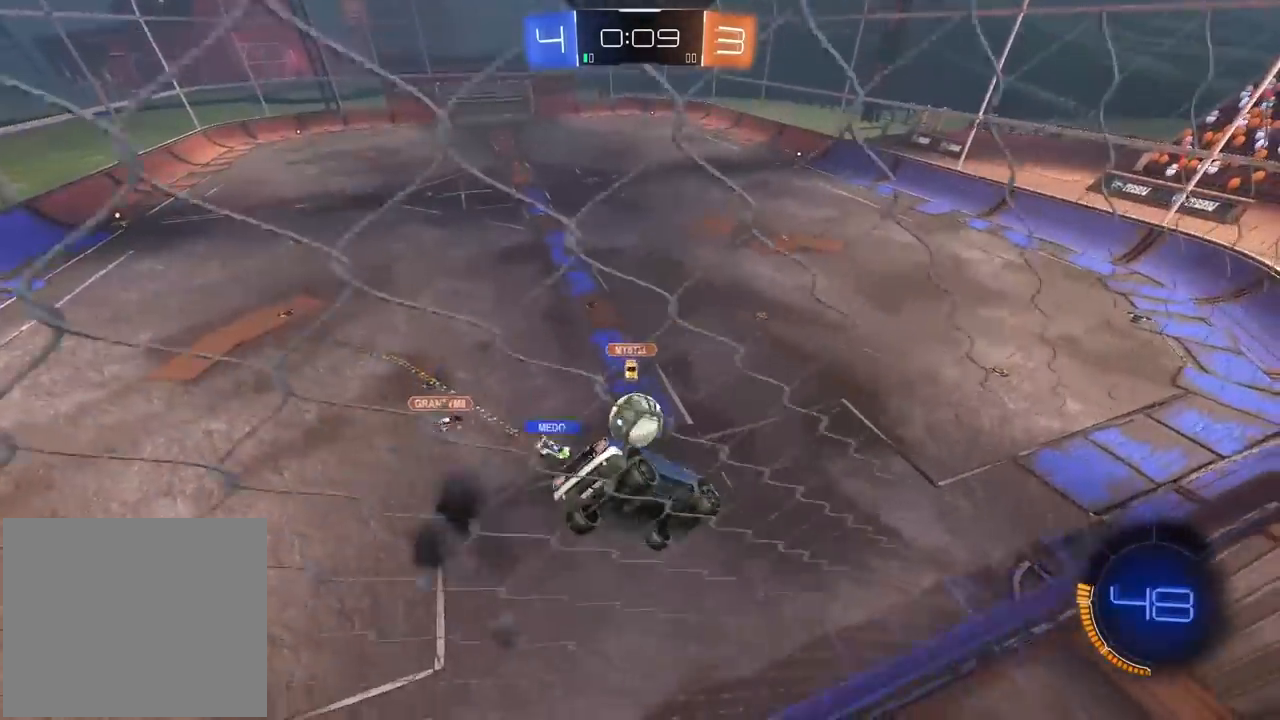
{"dt_ms": 500, "buttons": ["R2"], "left_stick": "right", "right_stick": "center", "events": [[83, "left_stick", "down-right"], [183, "left_stick", "center"], [417, "left_stick", "right"], [467, "R1", "up"]]}
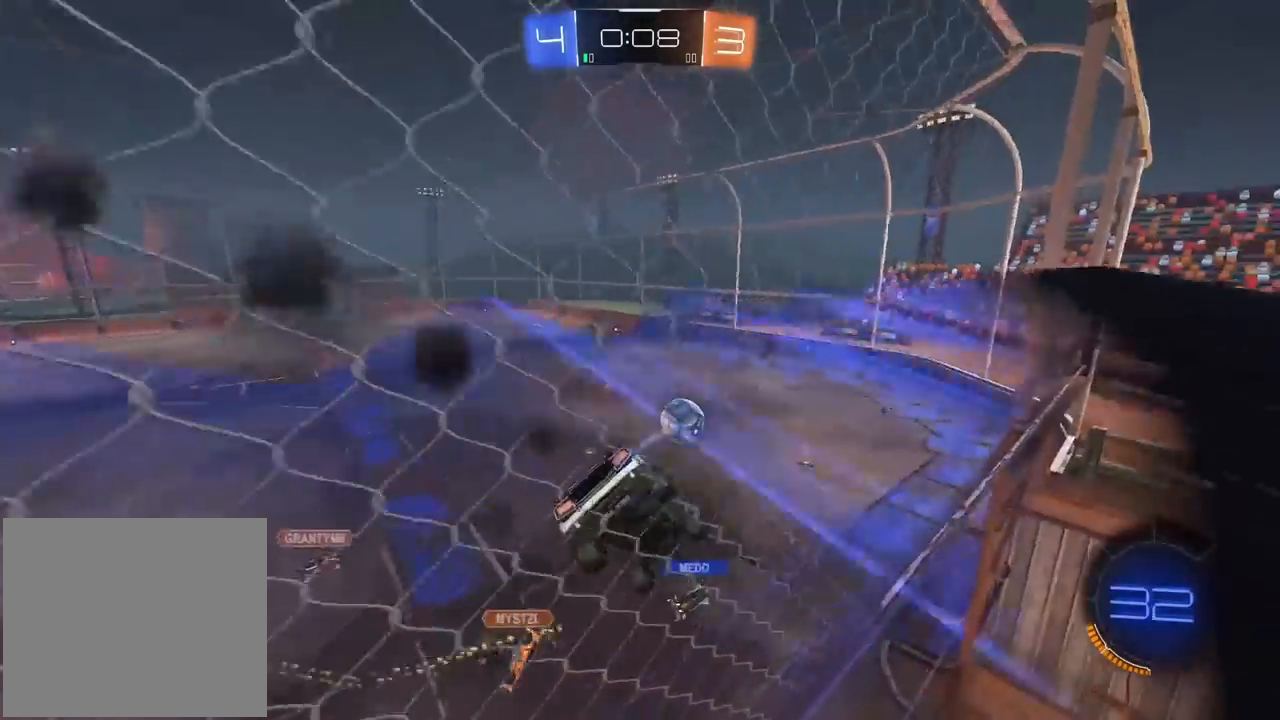
{"dt_ms": 500, "buttons": ["R2"], "left_stick": "down-left", "right_stick": "center", "events": [[83, "L2", "down"], [83, "left_stick", "down"], [333, "left_stick", "down-left"], [500, "L2", "up"]]}
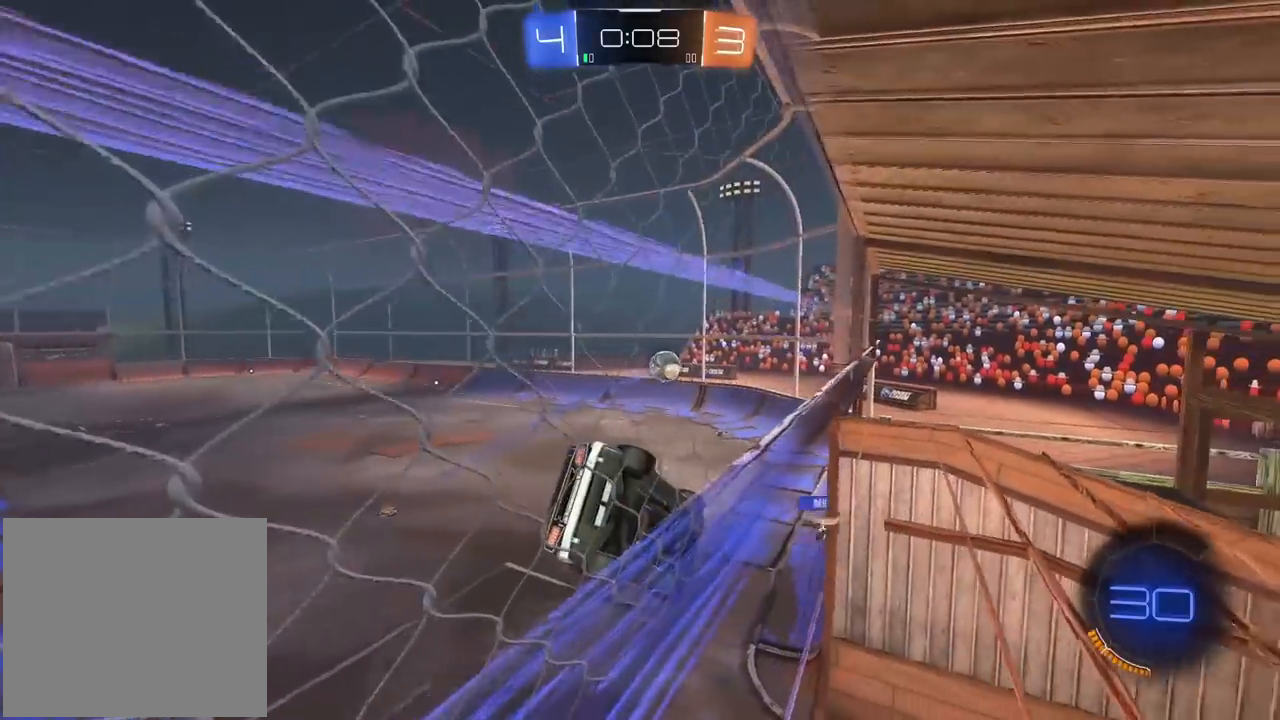
{"dt_ms": 500, "buttons": [], "left_stick": "center", "right_stick": "center"}
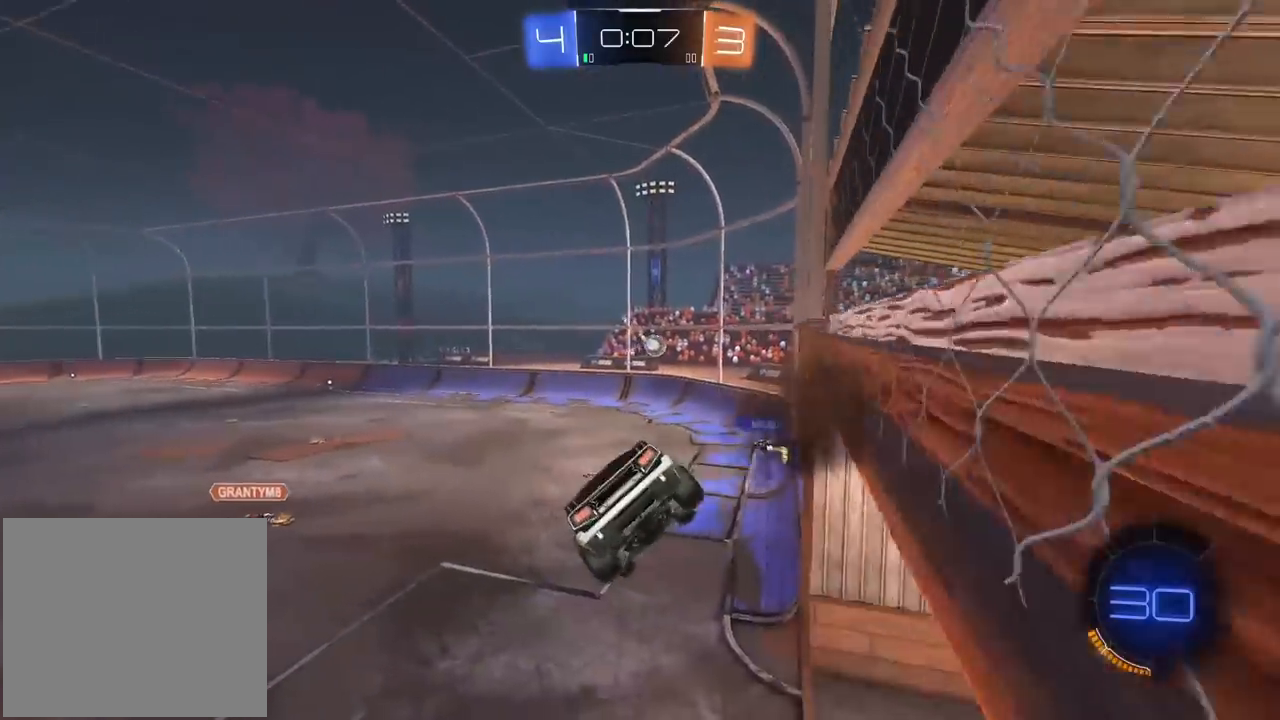
{"dt_ms": 500, "buttons": ["R2"], "left_stick": "center", "right_stick": "center", "events": [[83, "R2", "down"], [317, "left_stick", "down-left"], [483, "left_stick", "center"]]}
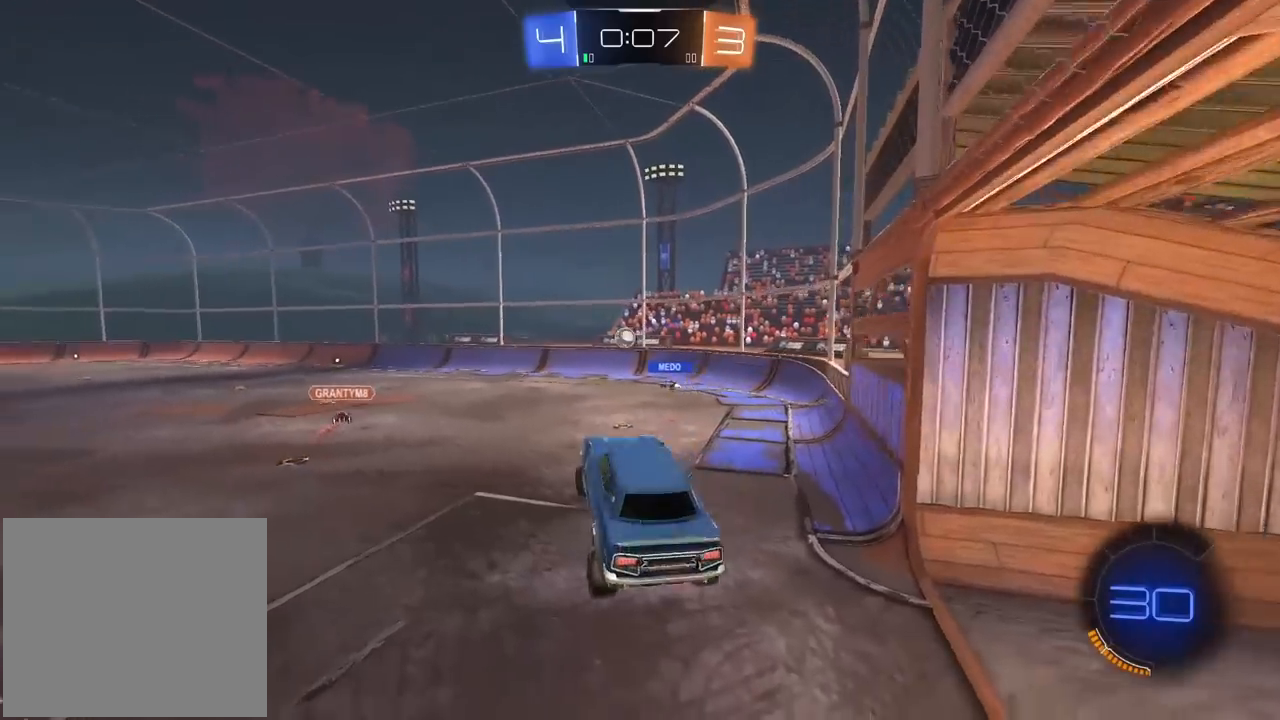
{"dt_ms": 500, "buttons": ["R2"], "left_stick": "left", "right_stick": "center"}
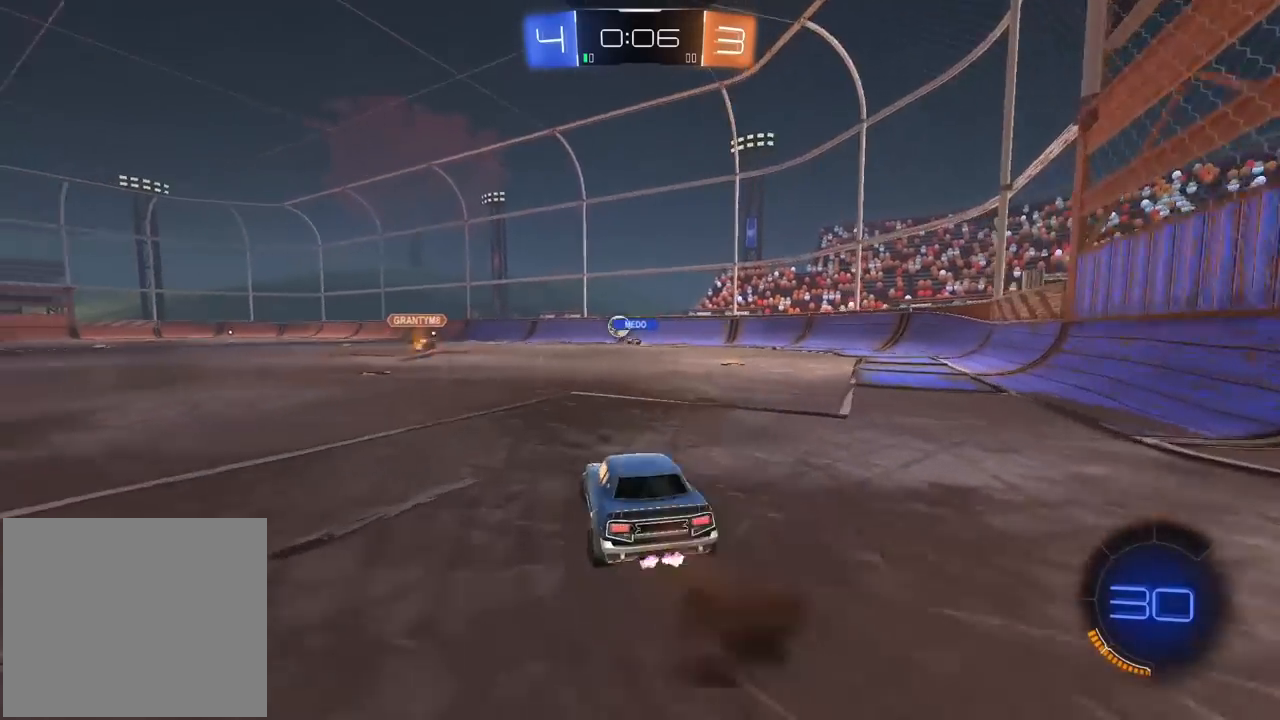
{"dt_ms": 1000, "buttons": ["R2"], "left_stick": "center", "right_stick": "center"}